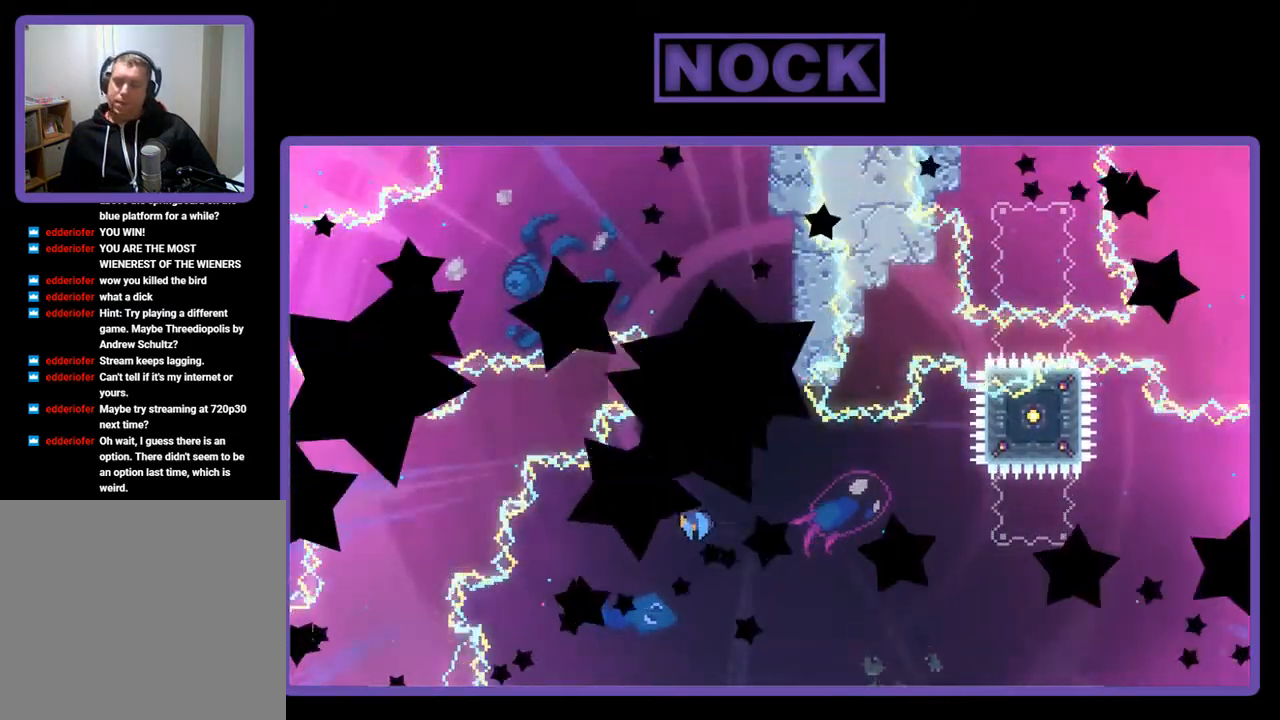
Gameplay with a controller (PlayStation layout); each line is a JSON object with the inputs held at the frame after it. "events" lists button and stick changes between this image and that frame as [ms after this image, input, new state], when the widget could be followed in between. Not read: right_stick.
{"buttons": [], "left_stick": "center", "events": []}
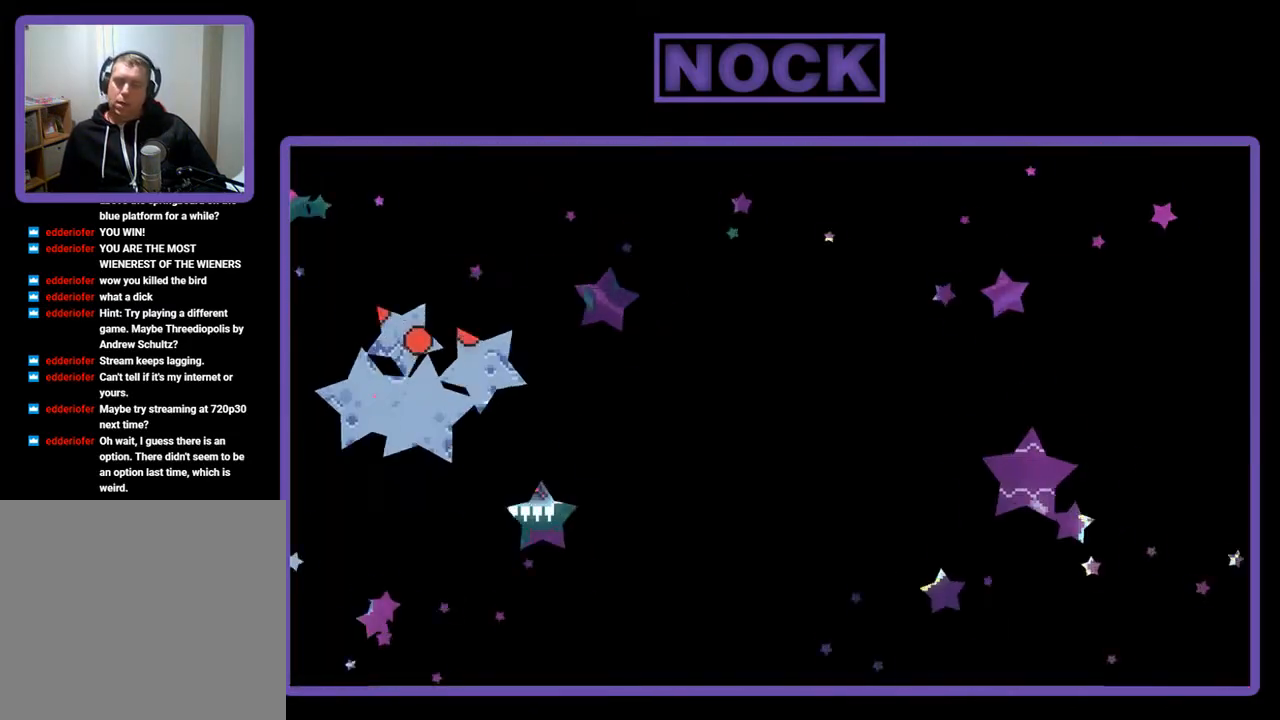
{"buttons": ["R2", "DPAD_RIGHT"], "left_stick": "center", "events": [[117, "DPAD_RIGHT", "down"], [250, "R2", "down"]]}
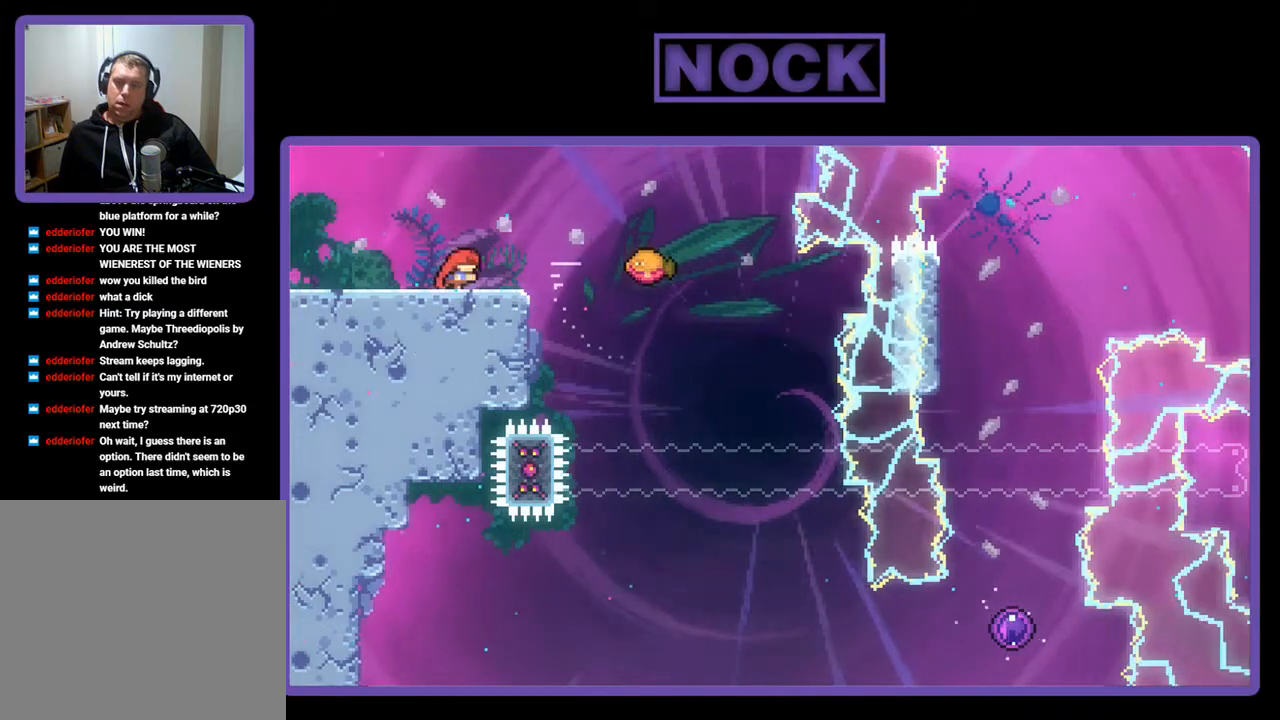
{"buttons": ["R2", "DPAD_RIGHT"], "left_stick": "center", "events": [[183, "CROSS", "down"], [350, "CROSS", "up"]]}
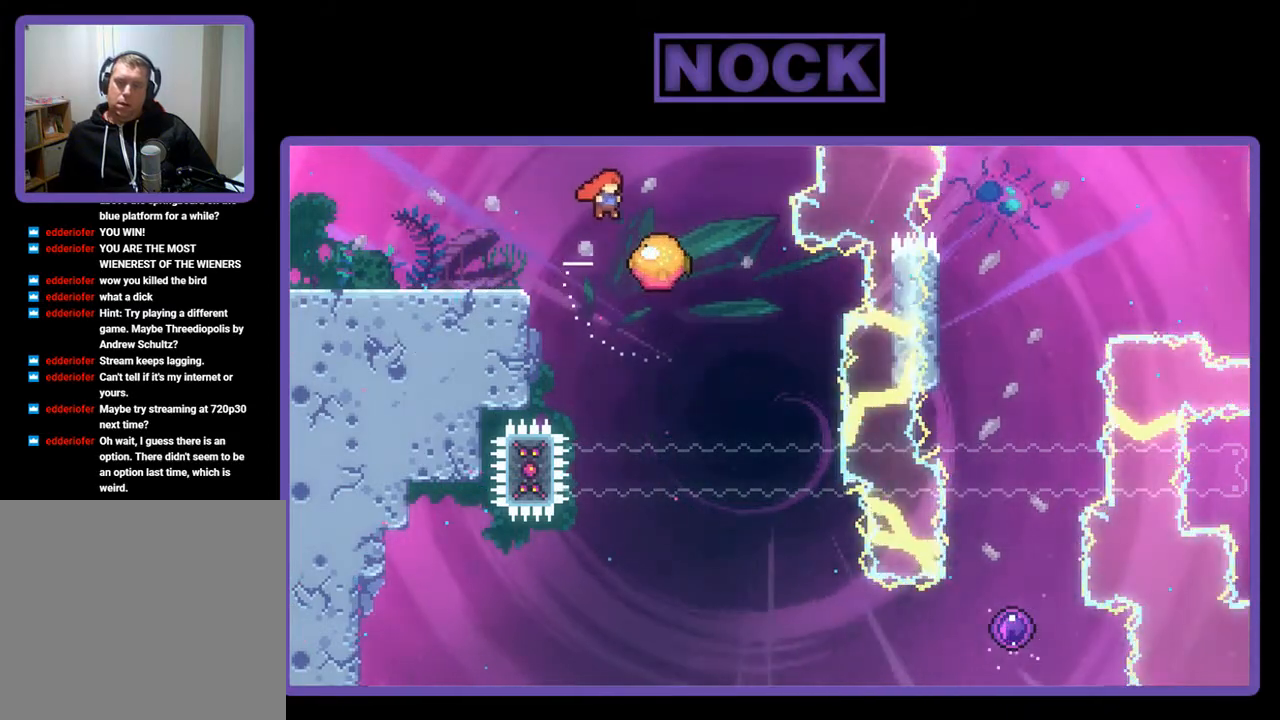
{"buttons": ["R2"], "left_stick": "center", "events": [[383, "DPAD_RIGHT", "up"]]}
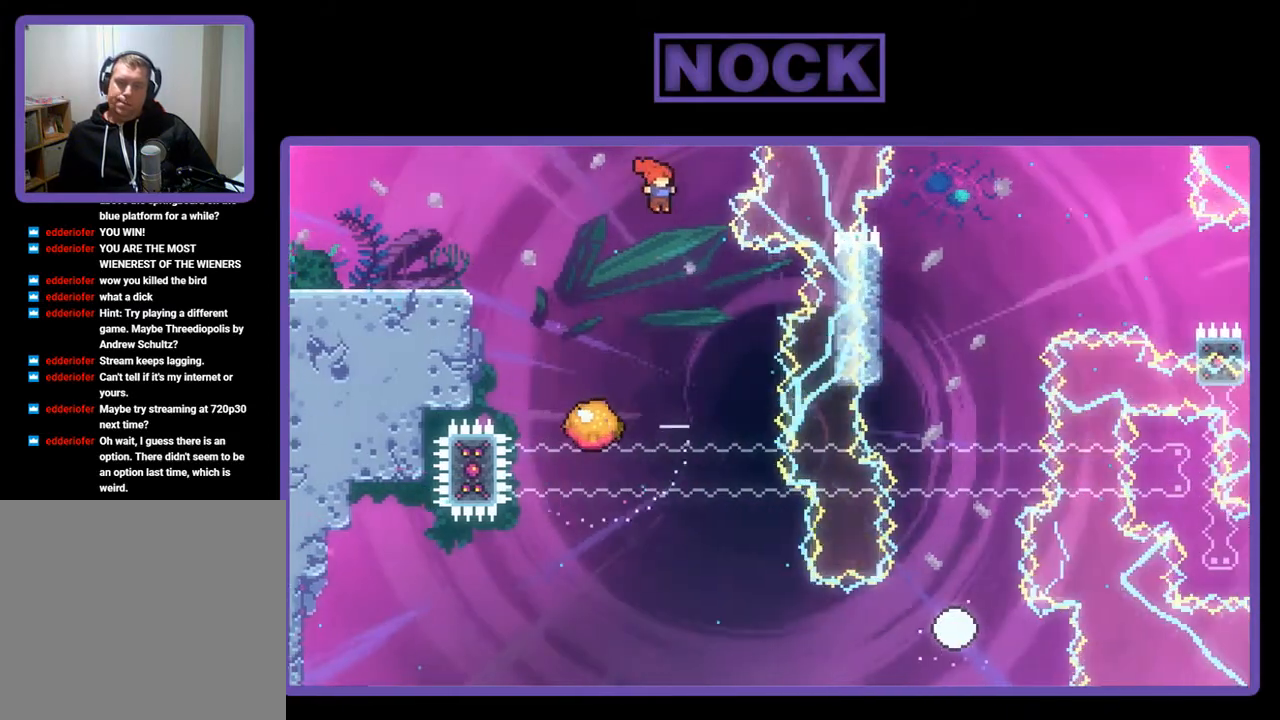
{"buttons": ["R2", "DPAD_RIGHT"], "left_stick": "center", "events": [[183, "DPAD_RIGHT", "down"]]}
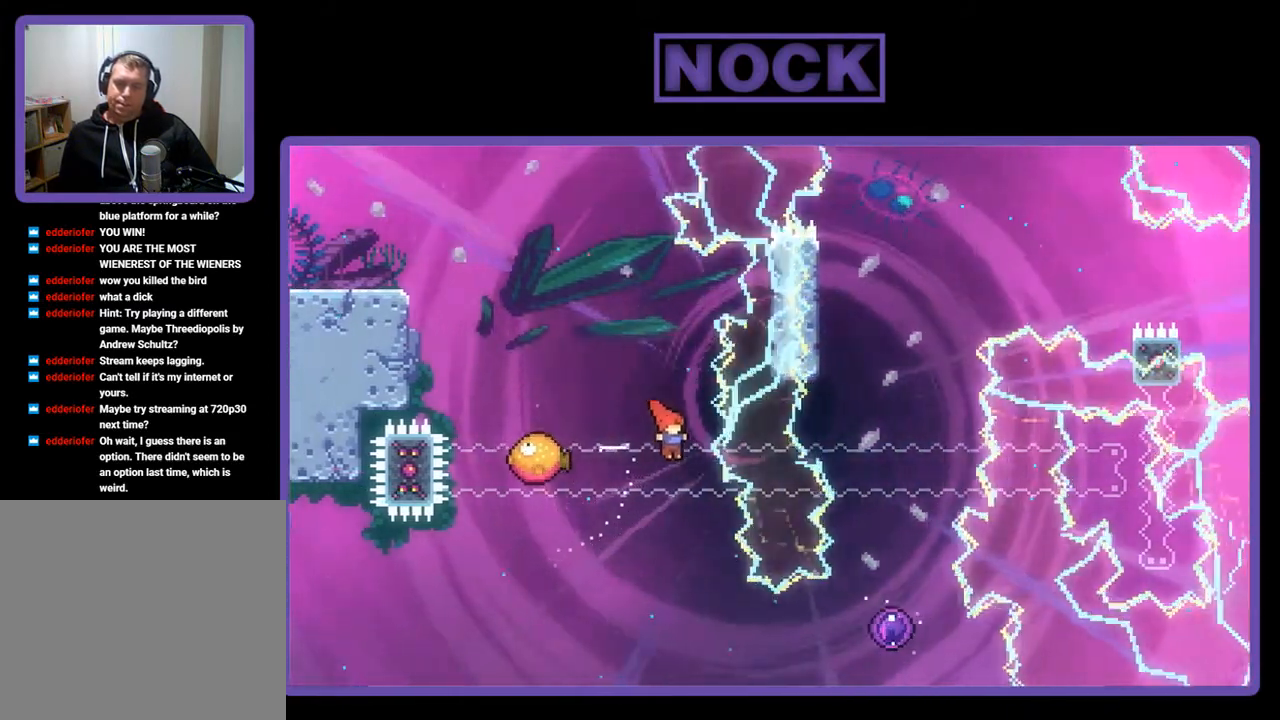
{"buttons": ["CIRCLE", "R2", "DPAD_RIGHT"], "left_stick": "center", "events": [[50, "DPAD_RIGHT", "up"], [250, "DPAD_RIGHT", "down"], [317, "CIRCLE", "down"]]}
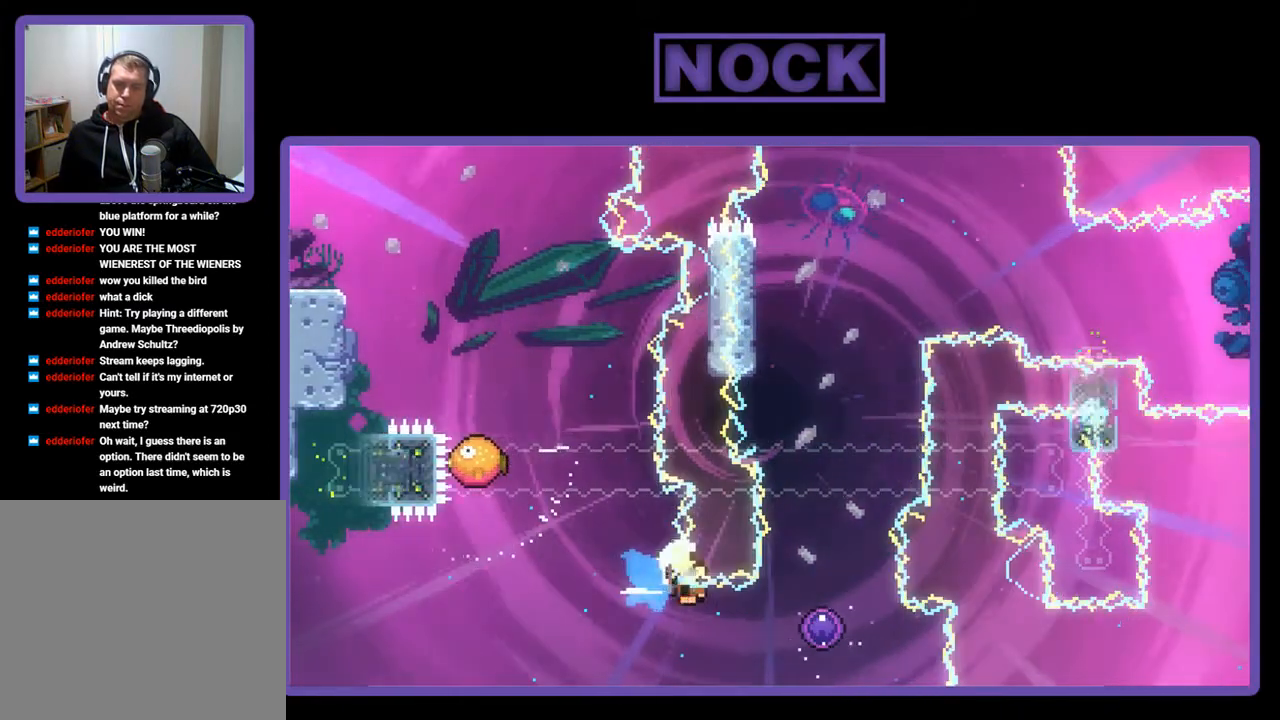
{"buttons": ["R2"], "left_stick": "center", "events": [[150, "DPAD_UP", "down"], [250, "CIRCLE", "up"], [417, "DPAD_UP", "up"], [450, "DPAD_RIGHT", "up"]]}
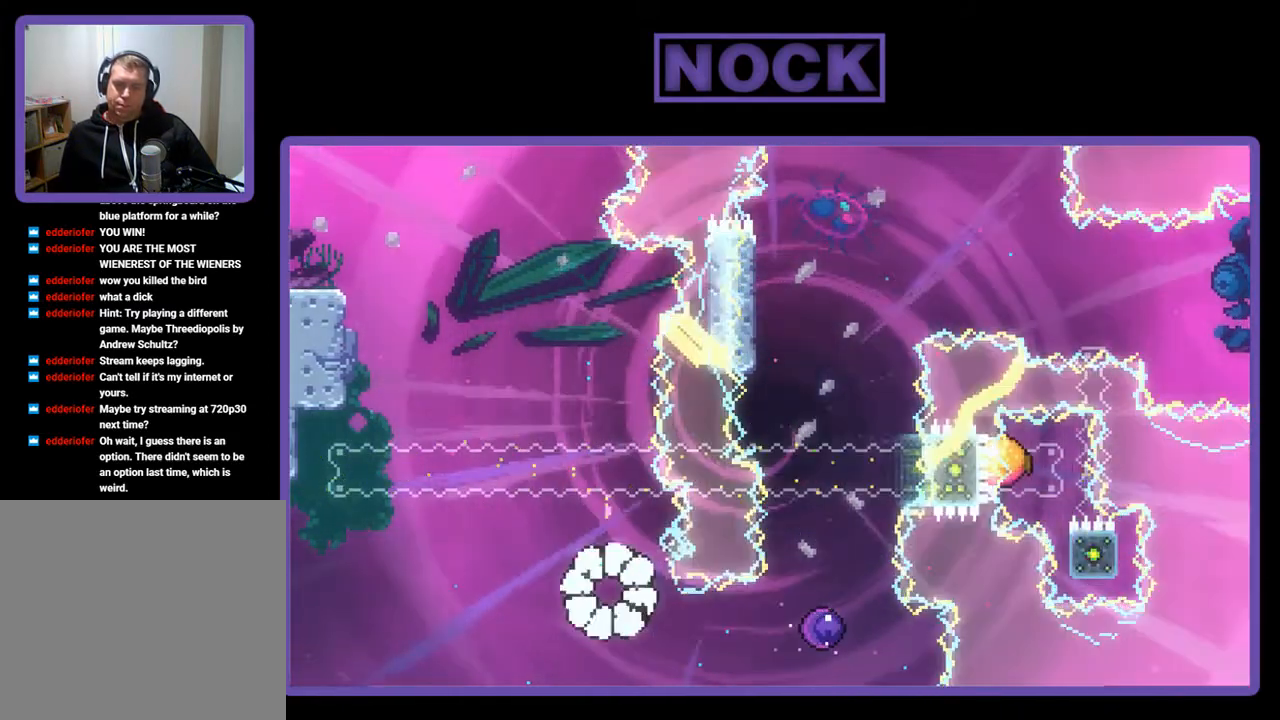
{"buttons": [], "left_stick": "center", "events": [[17, "R2", "up"]]}
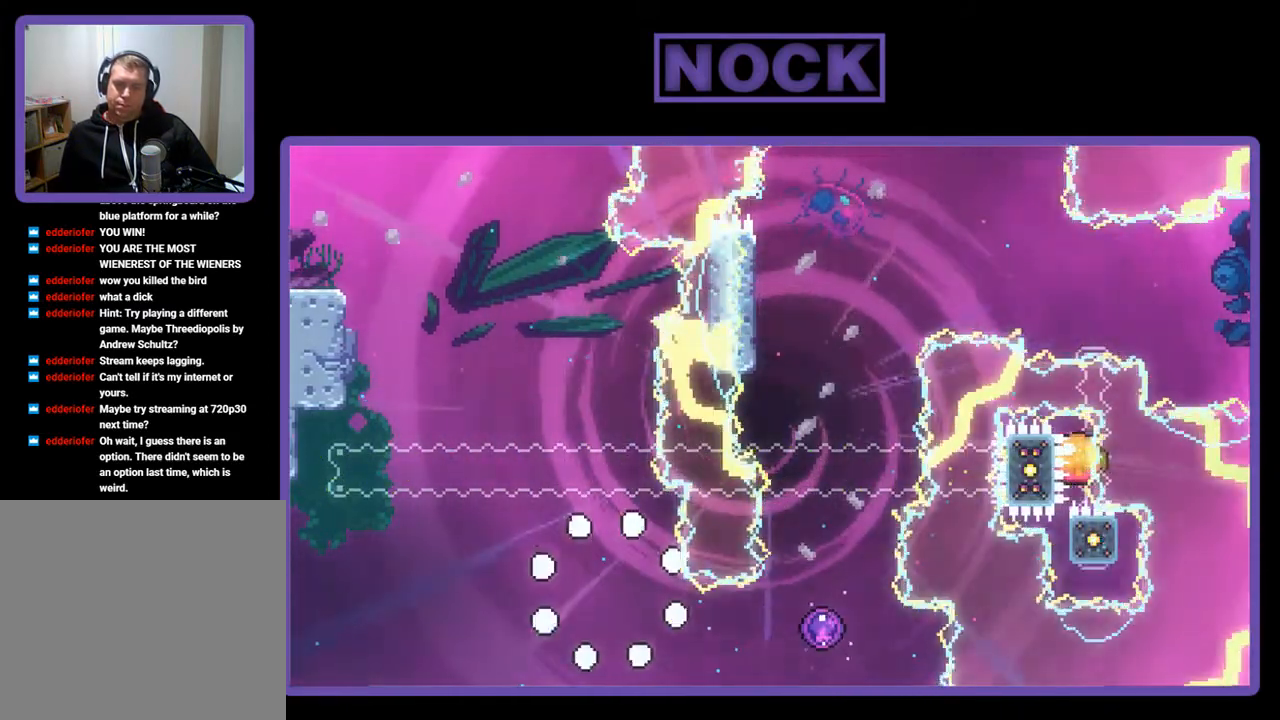
{"buttons": [], "left_stick": "center", "events": []}
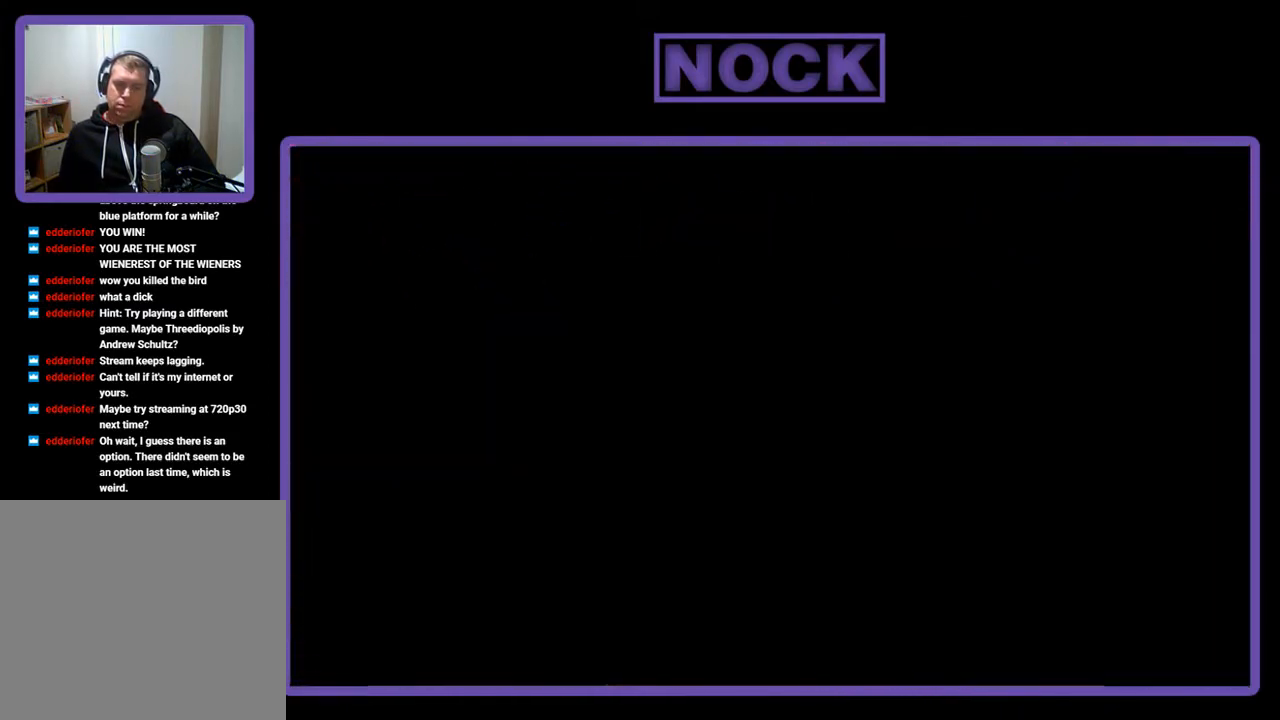
{"buttons": ["R2", "DPAD_RIGHT"], "left_stick": "center", "events": [[383, "R2", "down"], [450, "DPAD_RIGHT", "down"]]}
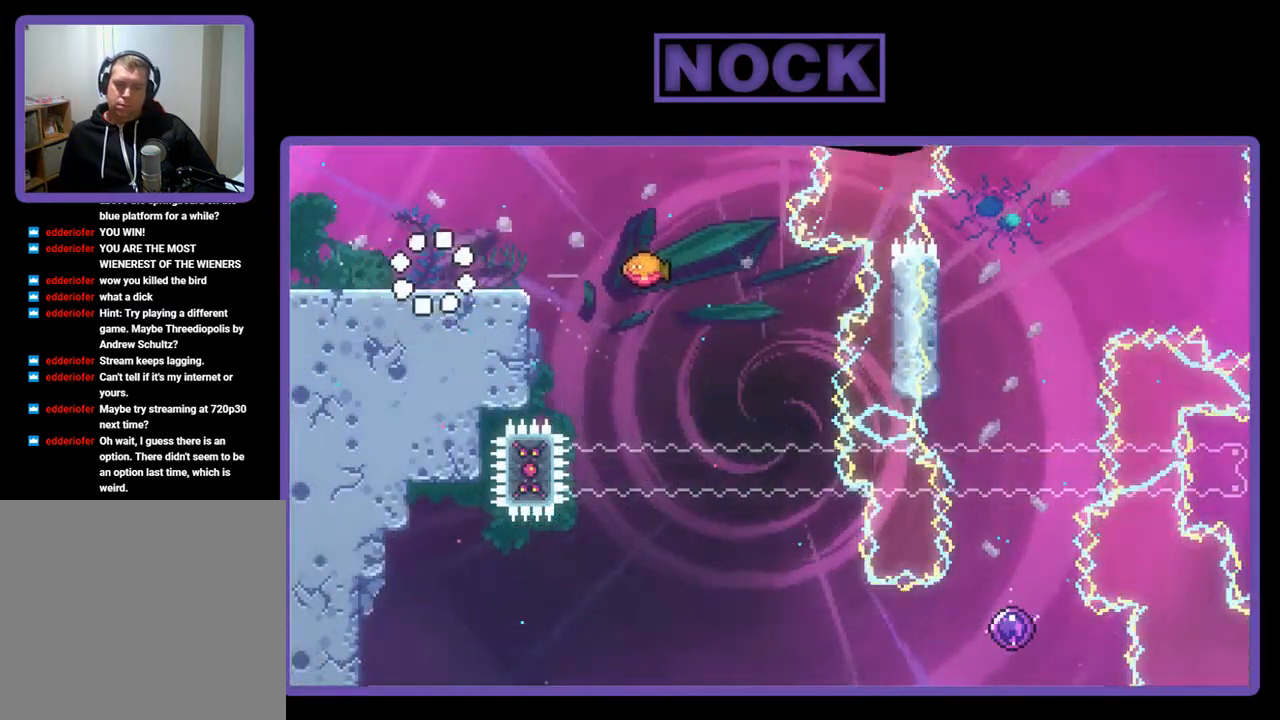
{"buttons": ["CROSS", "R2", "DPAD_RIGHT"], "left_stick": "center", "events": [[383, "CROSS", "down"]]}
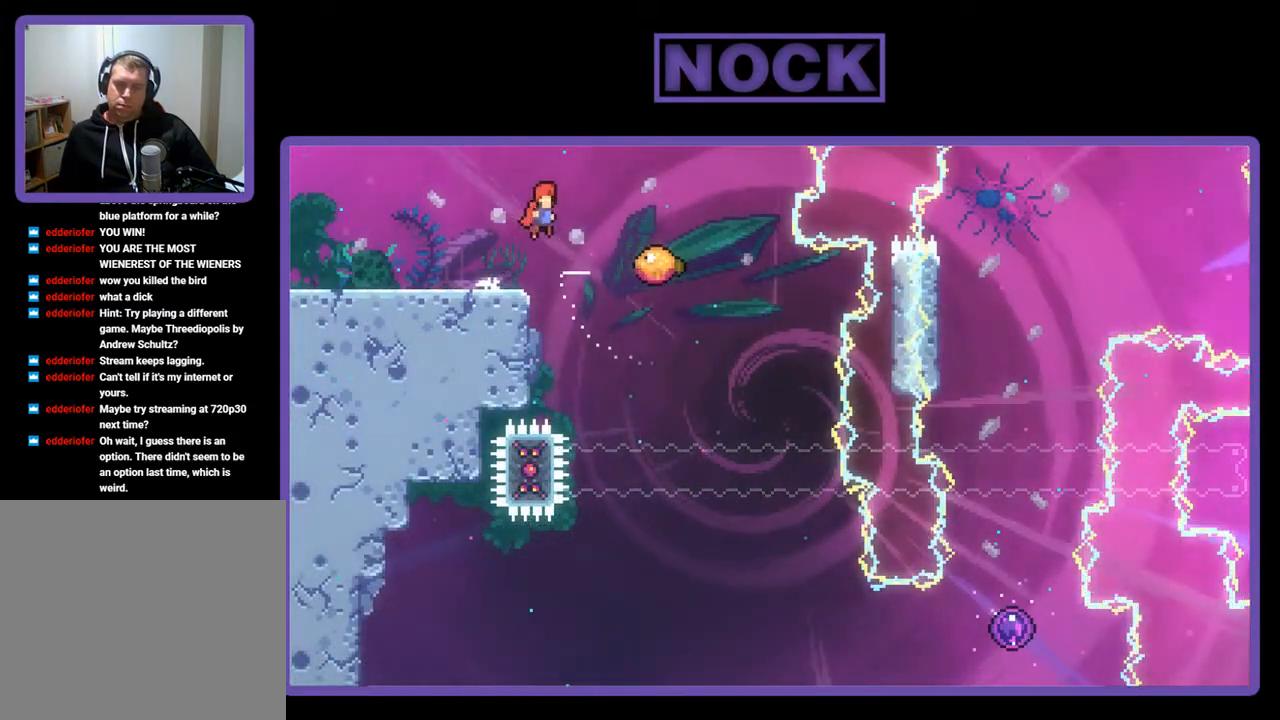
{"buttons": ["R2", "DPAD_RIGHT"], "left_stick": "center", "events": [[250, "CROSS", "up"]]}
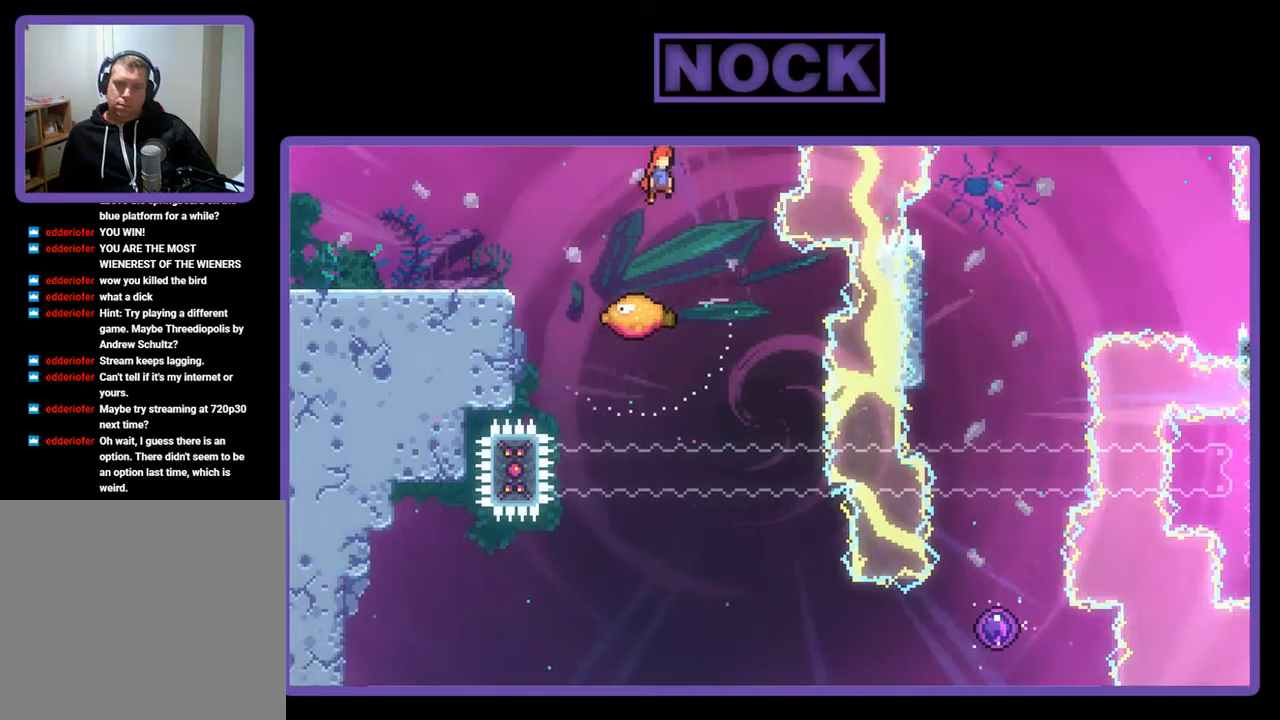
{"buttons": ["R2", "DPAD_RIGHT"], "left_stick": "center", "events": [[83, "DPAD_RIGHT", "up"], [483, "DPAD_RIGHT", "down"]]}
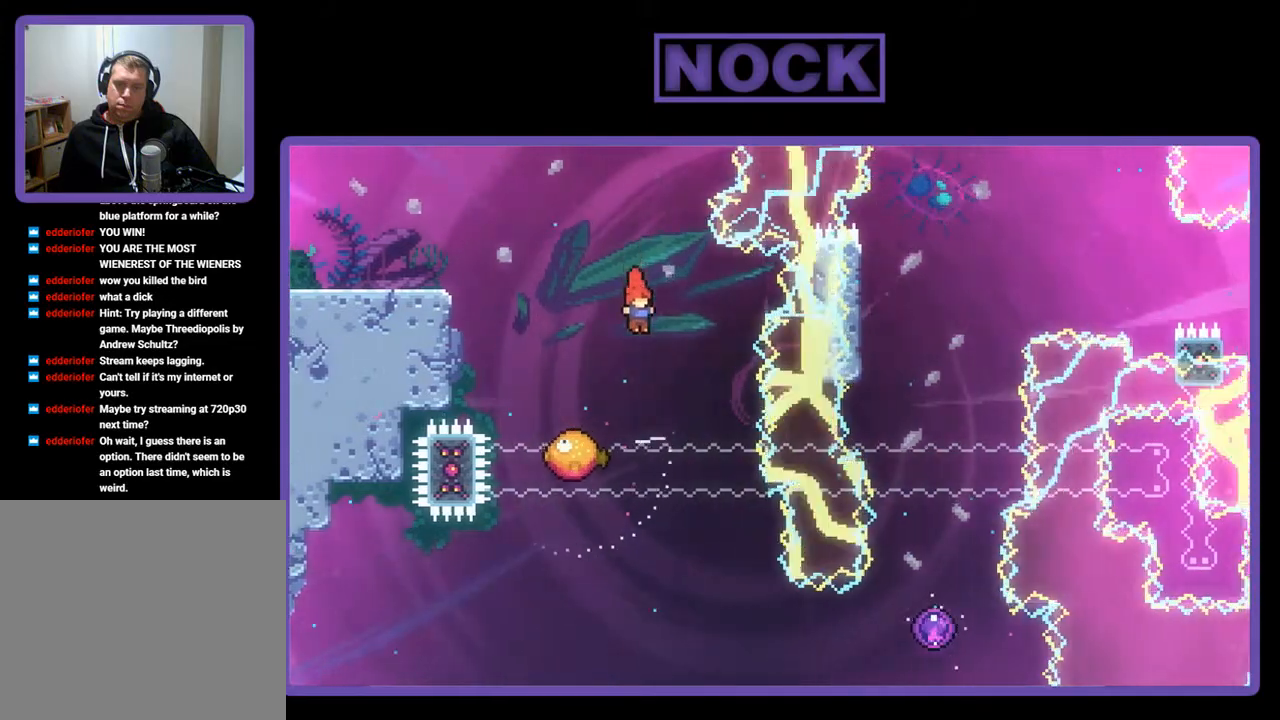
{"buttons": ["R2"], "left_stick": "center", "events": [[250, "DPAD_RIGHT", "up"]]}
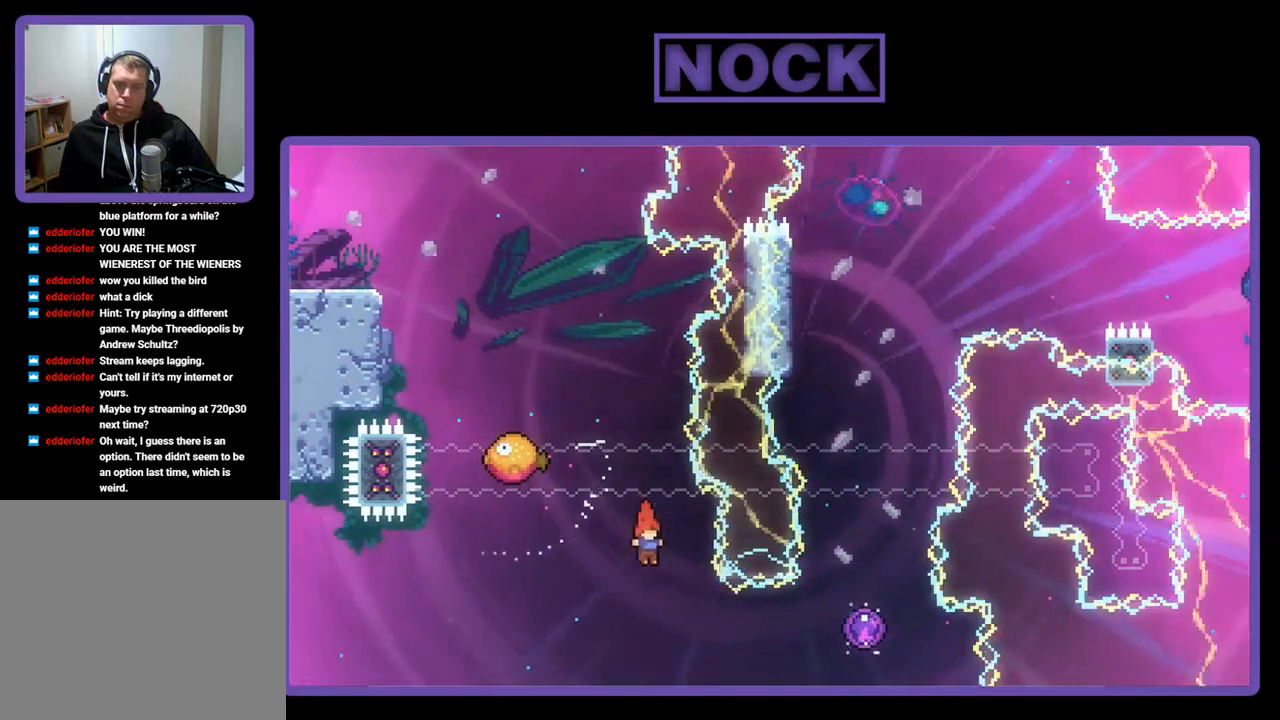
{"buttons": ["R2", "DPAD_UP", "DPAD_RIGHT"], "left_stick": "center", "events": [[83, "DPAD_RIGHT", "down"], [150, "CIRCLE", "down"], [450, "DPAD_UP", "down"], [483, "CIRCLE", "up"]]}
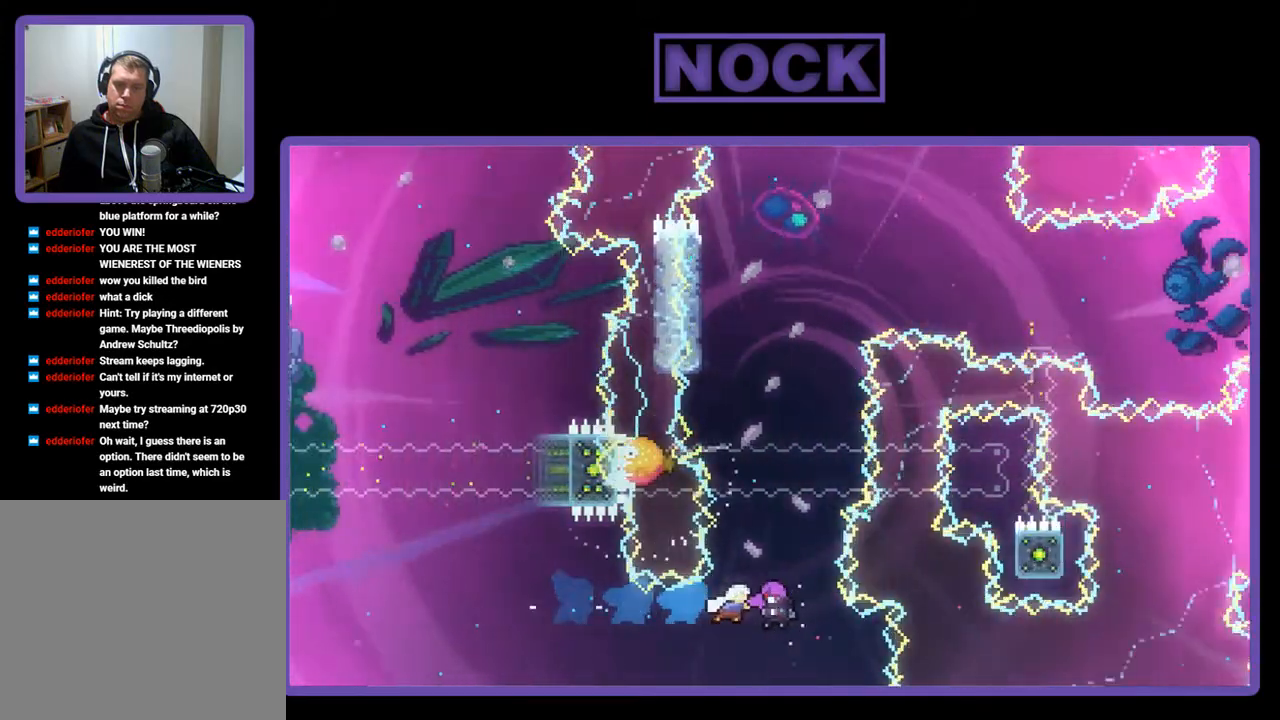
{"buttons": ["R2", "DPAD_UP"], "left_stick": "center", "events": [[117, "DPAD_RIGHT", "up"]]}
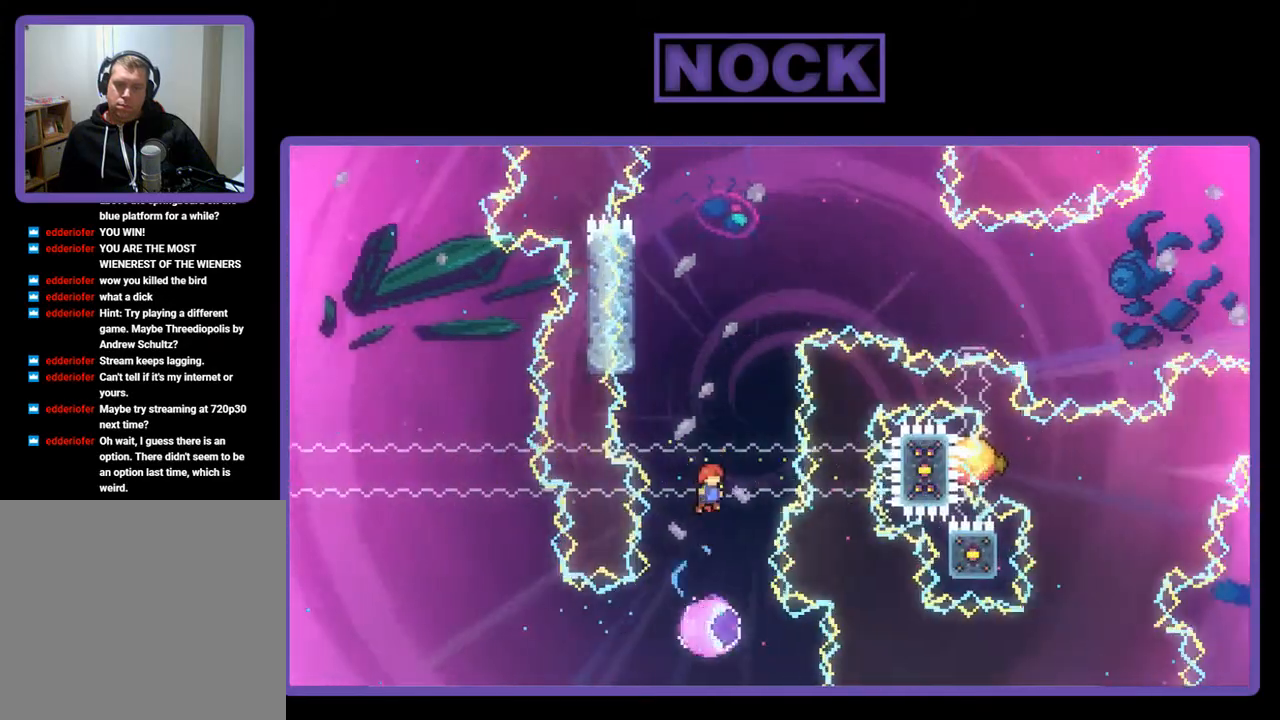
{"buttons": ["R2", "DPAD_UP"], "left_stick": "center", "events": [[150, "DPAD_LEFT", "down"], [450, "DPAD_LEFT", "up"]]}
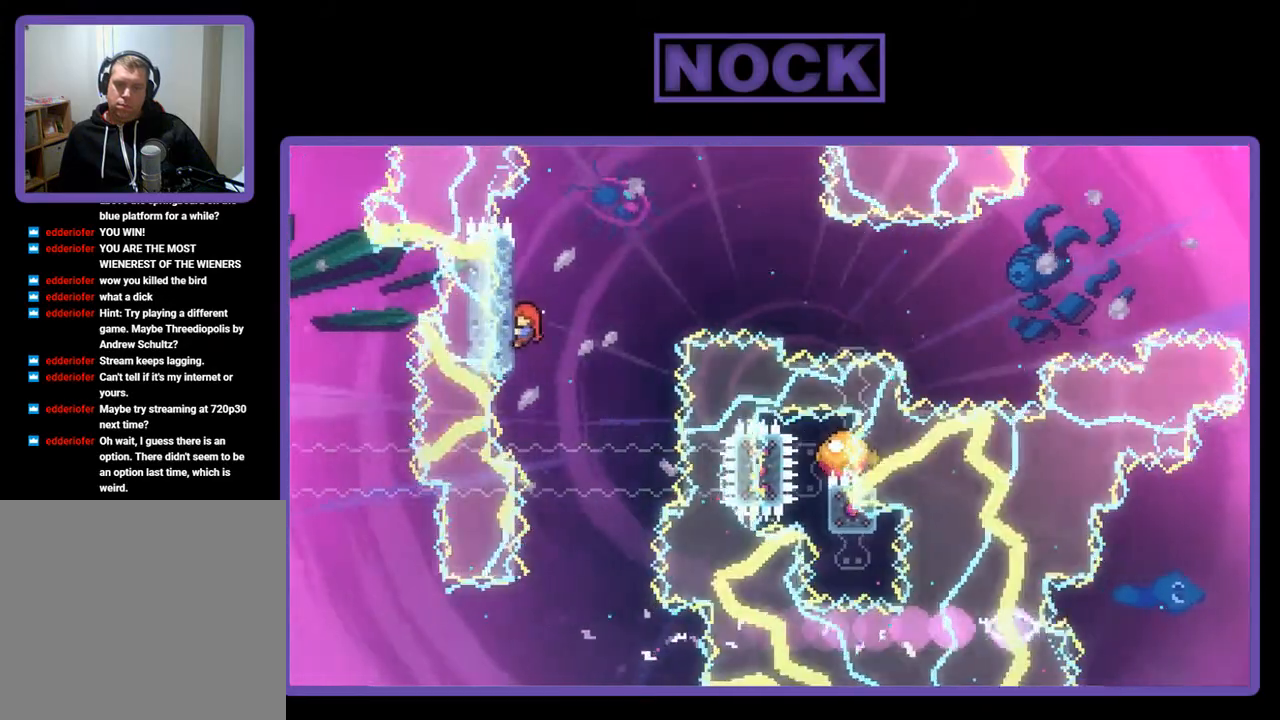
{"buttons": ["R2"], "left_stick": "center", "events": [[383, "DPAD_UP", "up"]]}
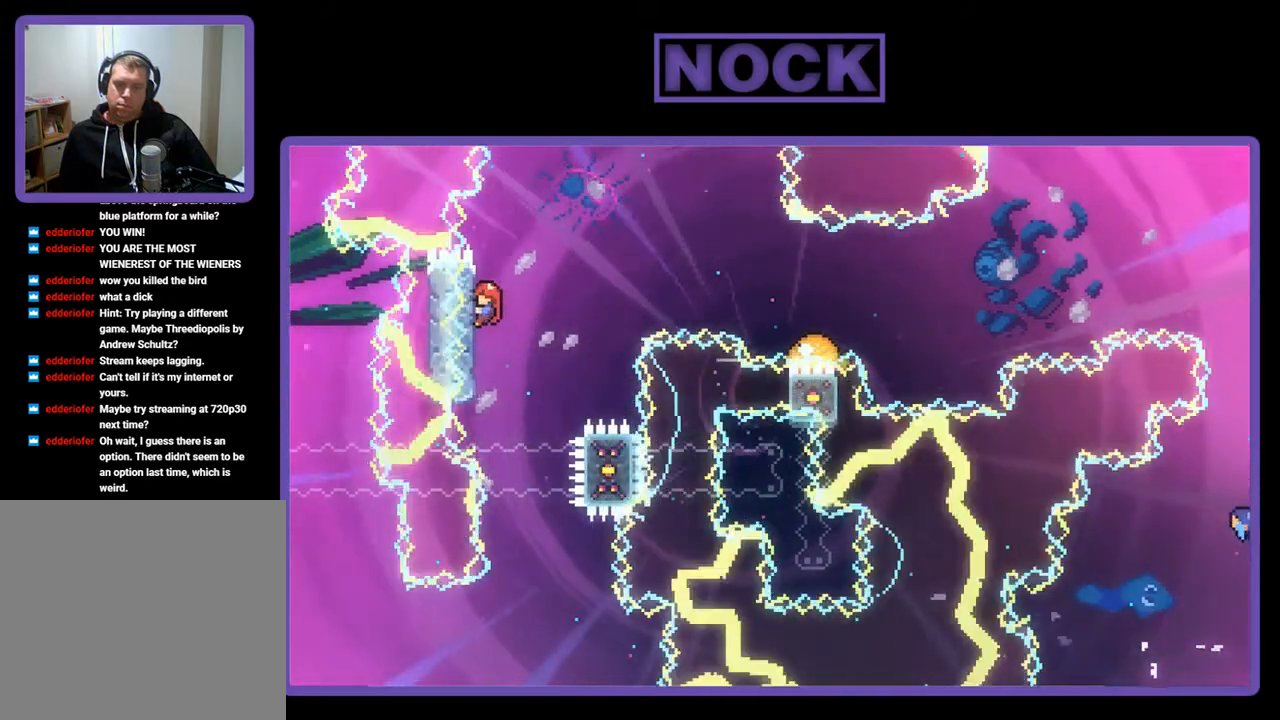
{"buttons": ["R2"], "left_stick": "center", "events": []}
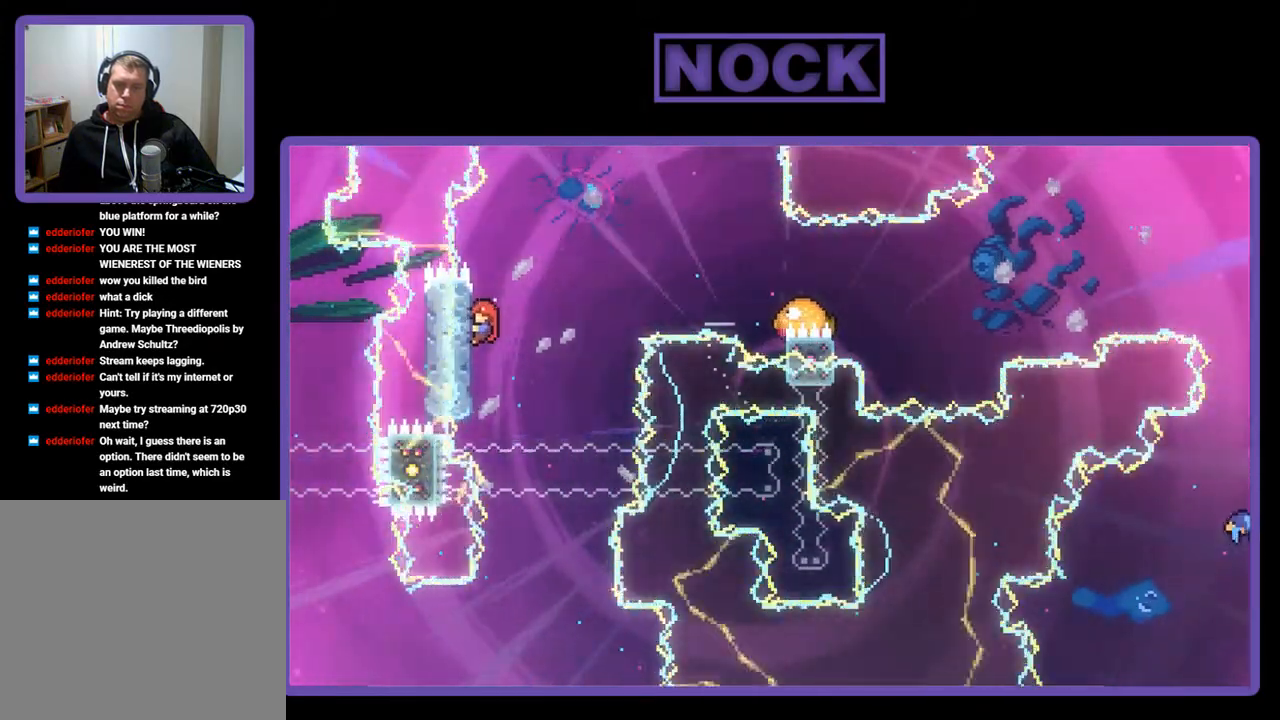
{"buttons": ["R2"], "left_stick": "center", "events": []}
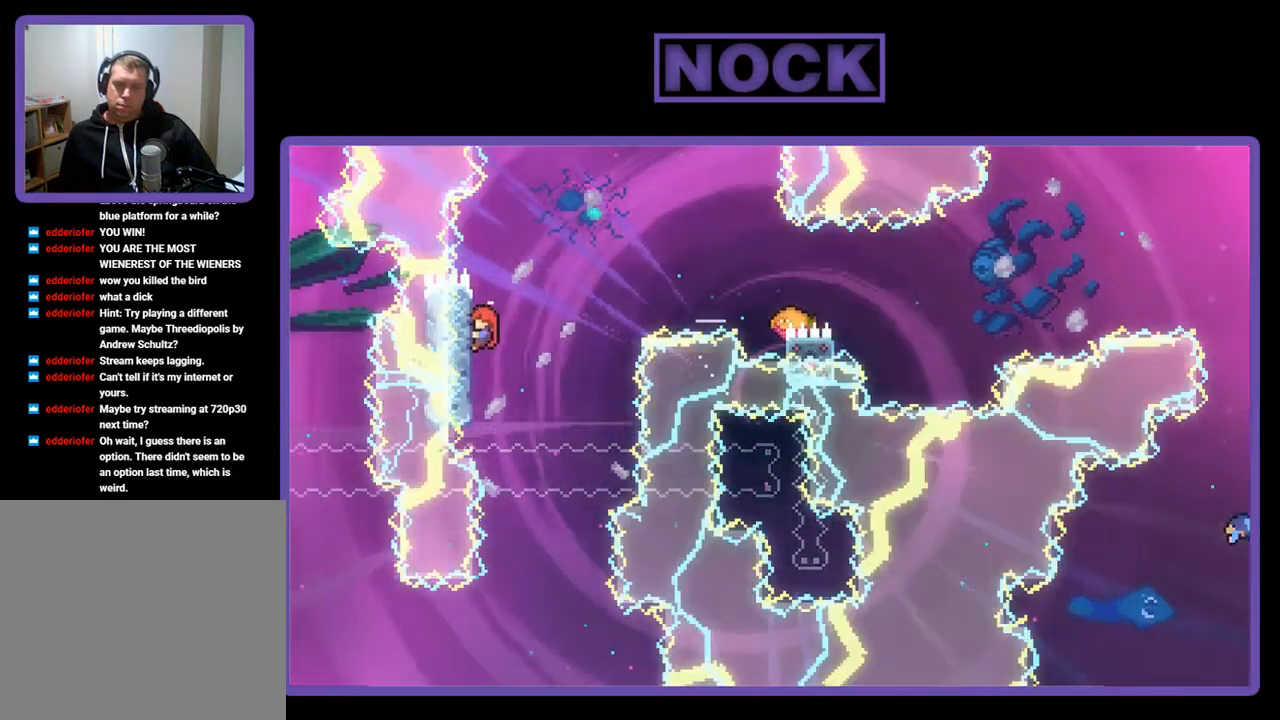
{"buttons": ["R2"], "left_stick": "center", "events": []}
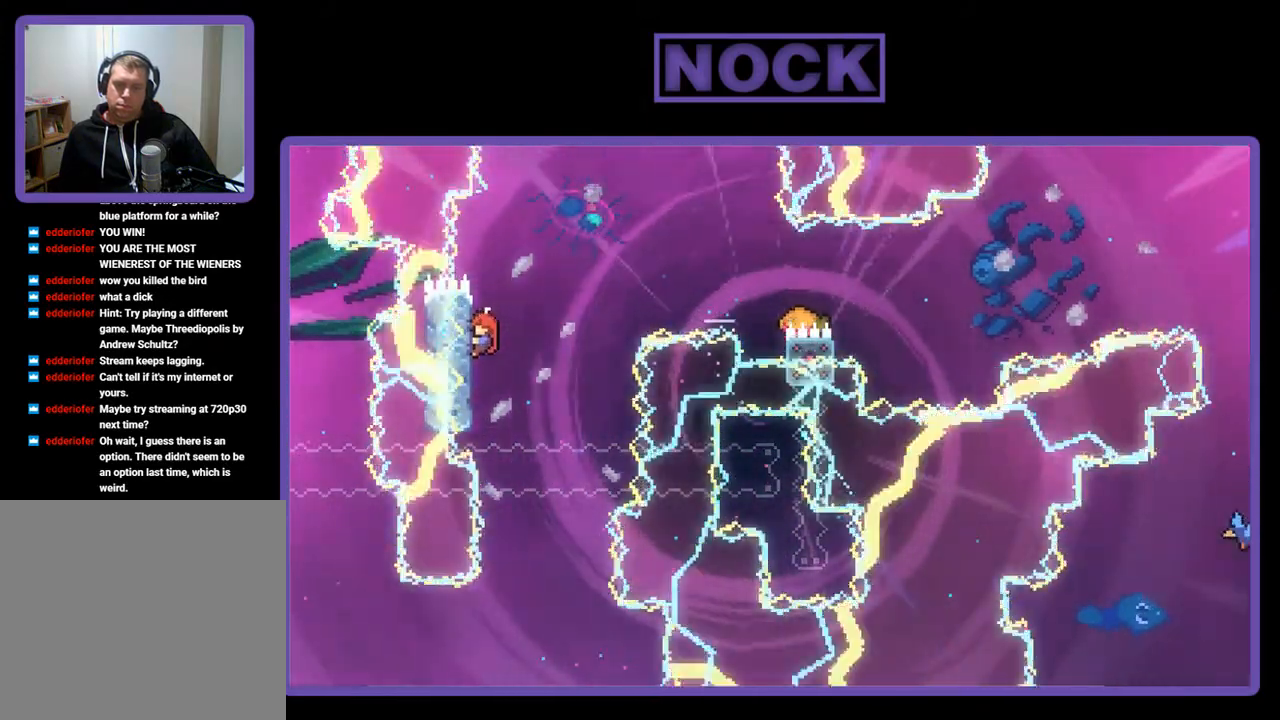
{"buttons": ["R2", "DPAD_UP"], "left_stick": "center", "events": [[450, "DPAD_UP", "down"]]}
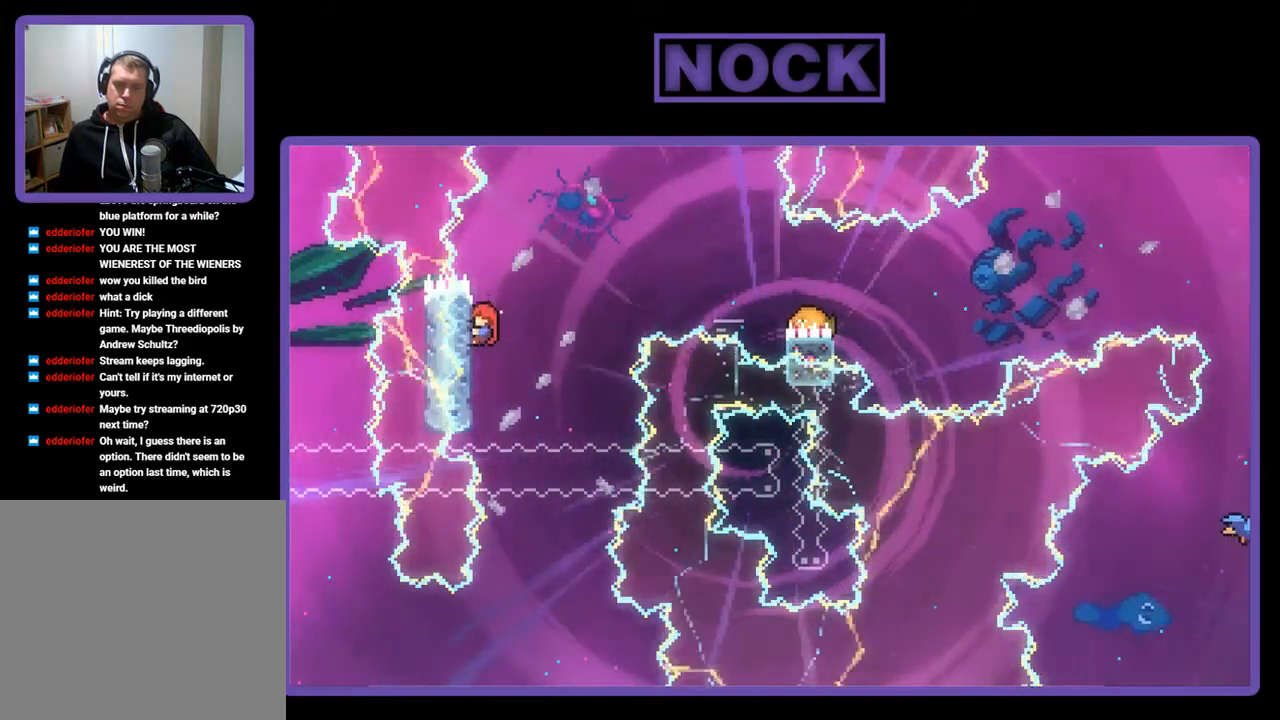
{"buttons": ["R2"], "left_stick": "center", "events": [[183, "DPAD_UP", "up"]]}
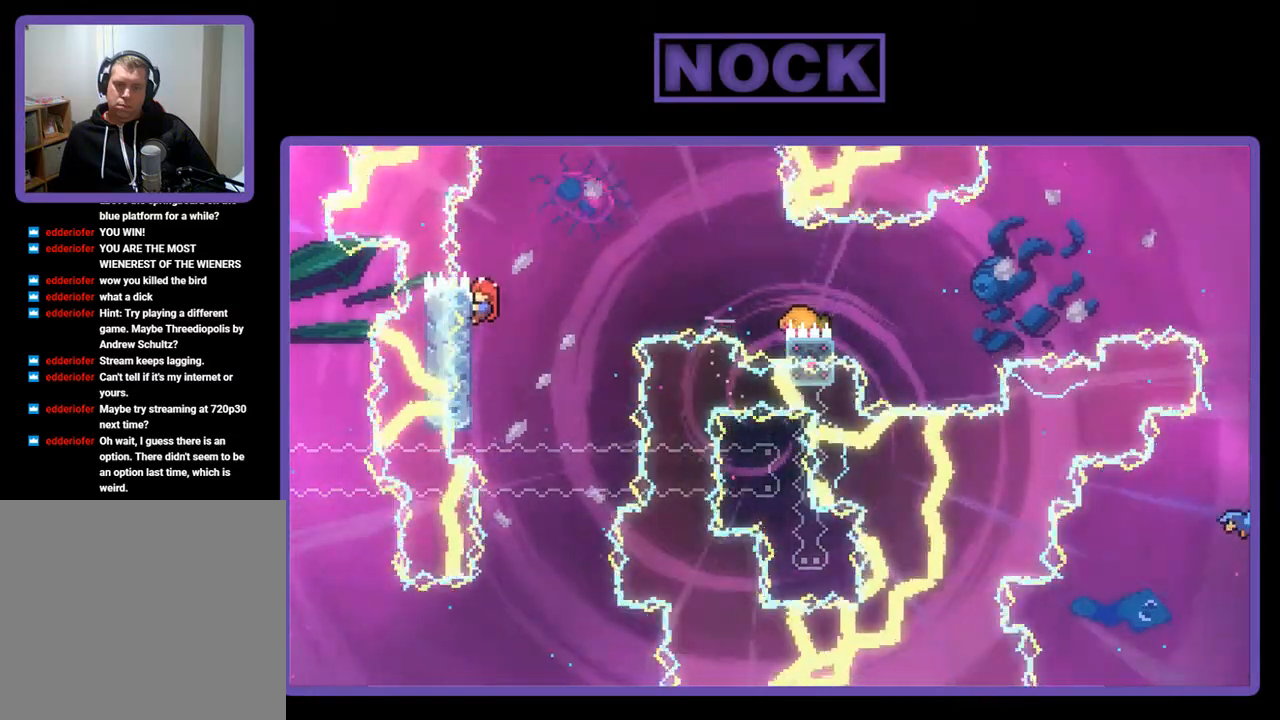
{"buttons": ["R2"], "left_stick": "center", "events": []}
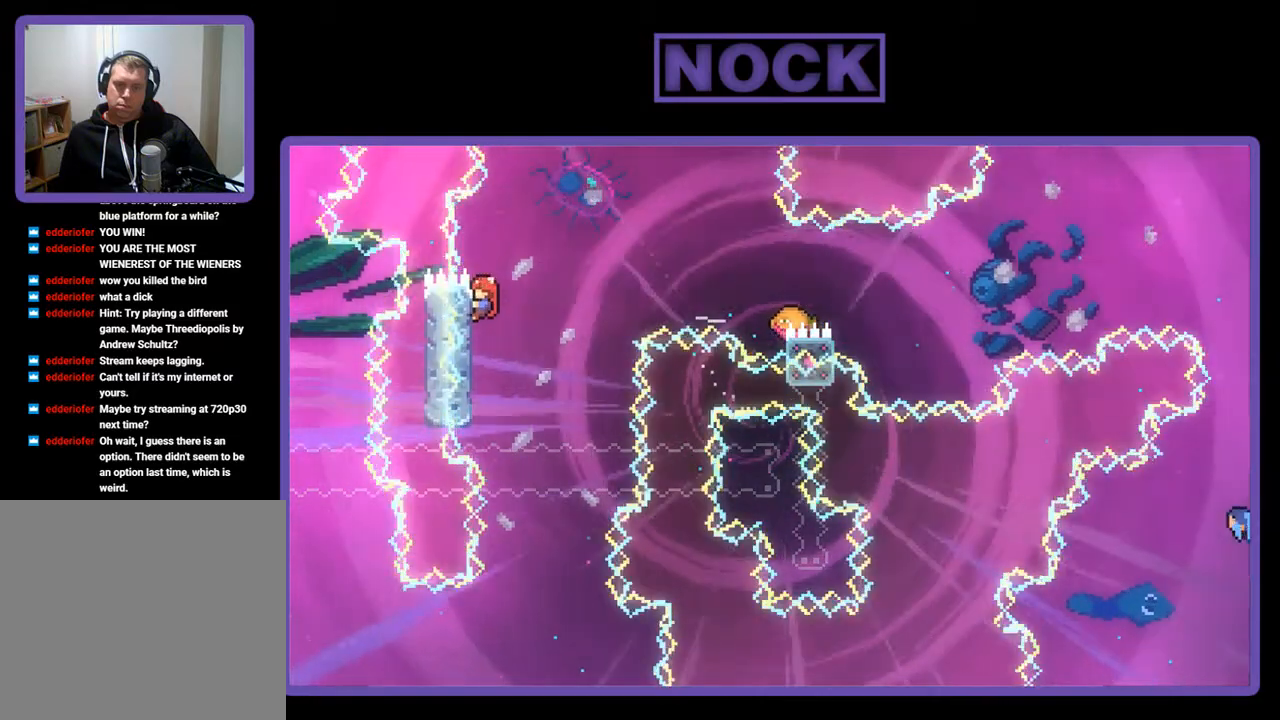
{"buttons": ["R2"], "left_stick": "center", "events": []}
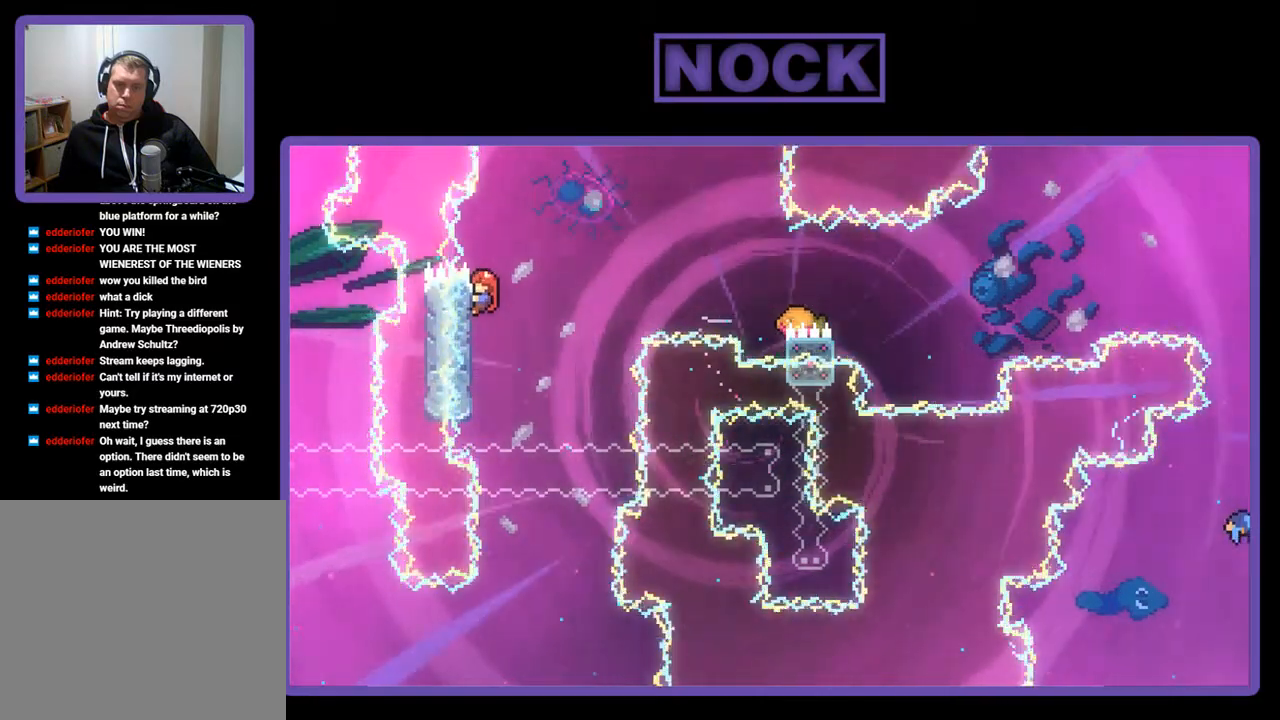
{"buttons": ["R2"], "left_stick": "center", "events": []}
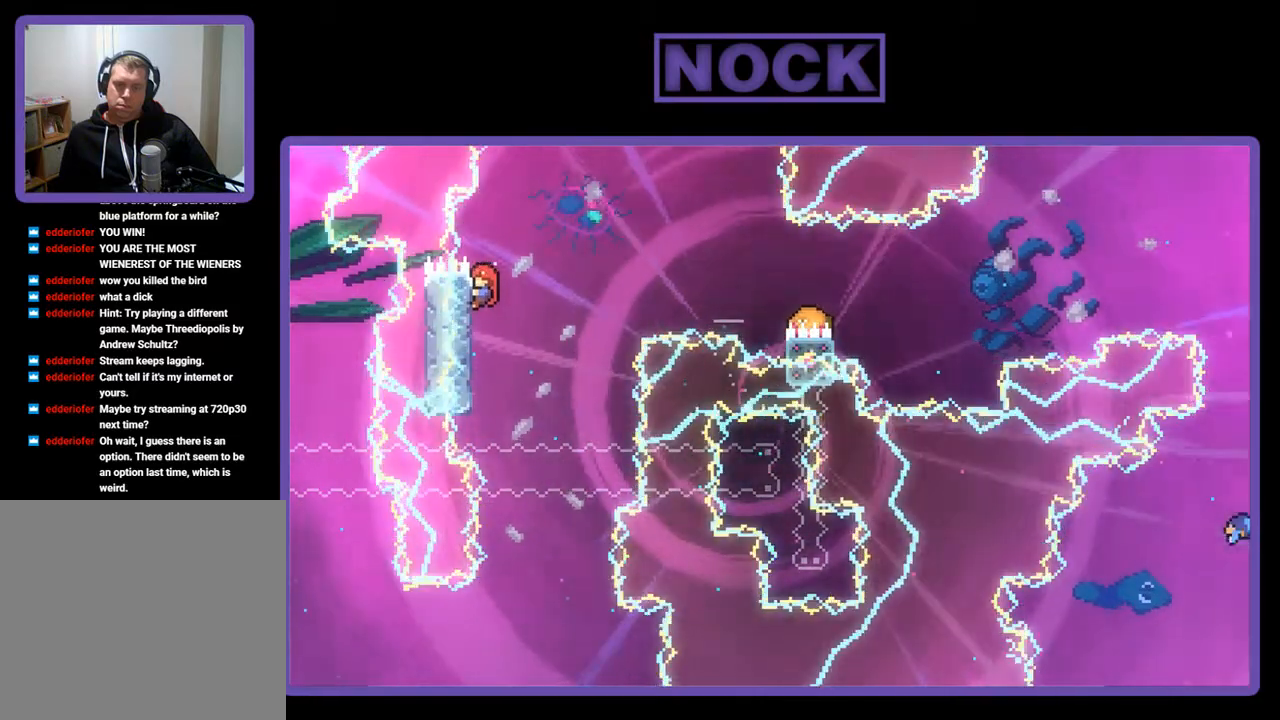
{"buttons": ["R2"], "left_stick": "center", "events": []}
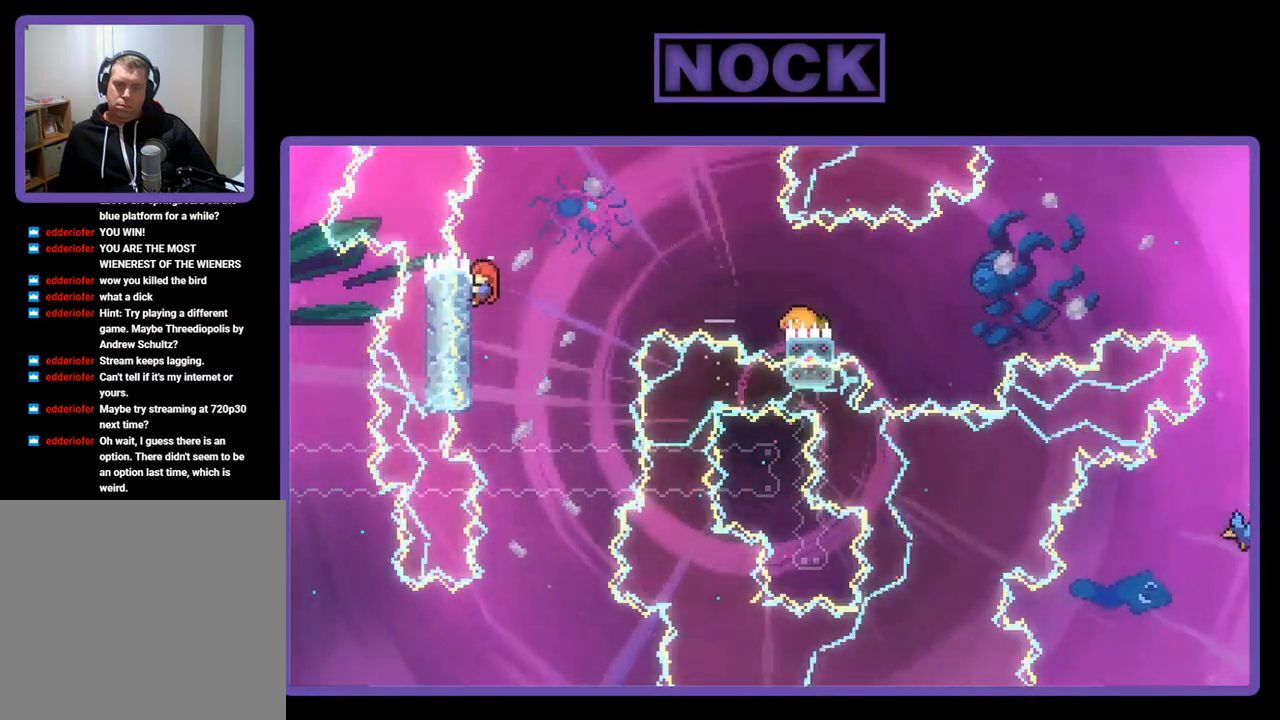
{"buttons": ["R2"], "left_stick": "center", "events": []}
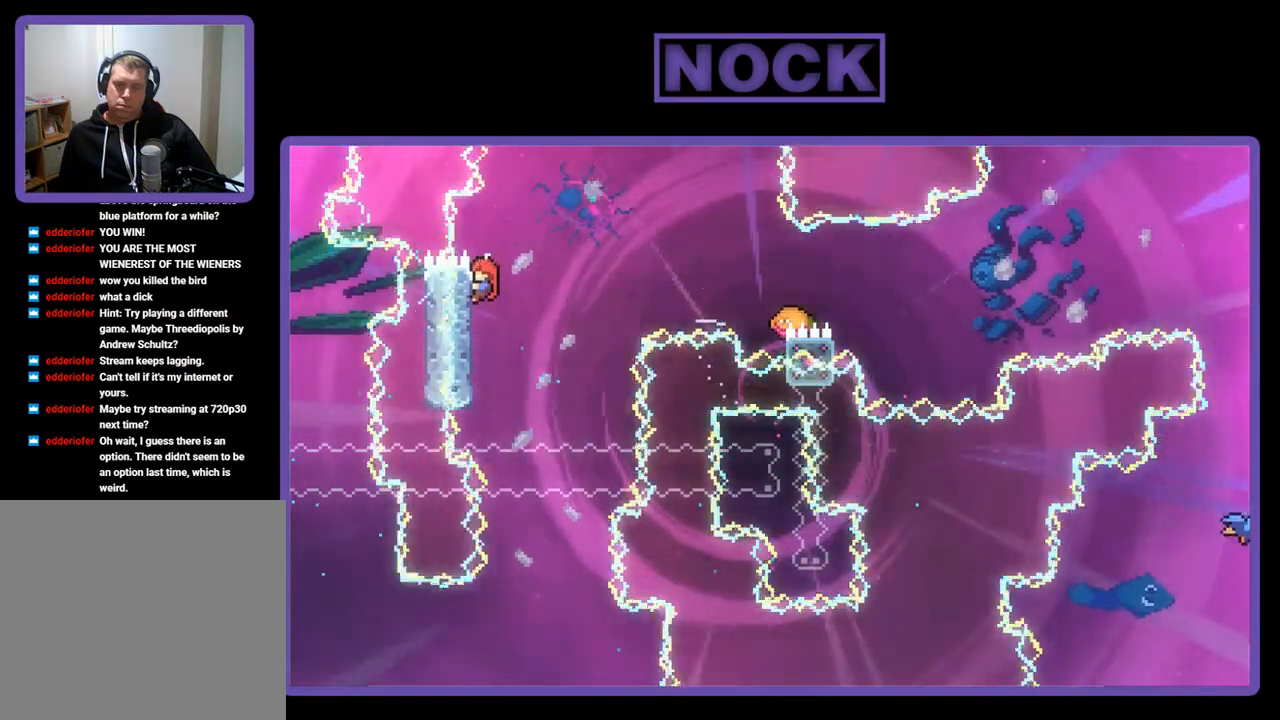
{"buttons": ["R2"], "left_stick": "center", "events": []}
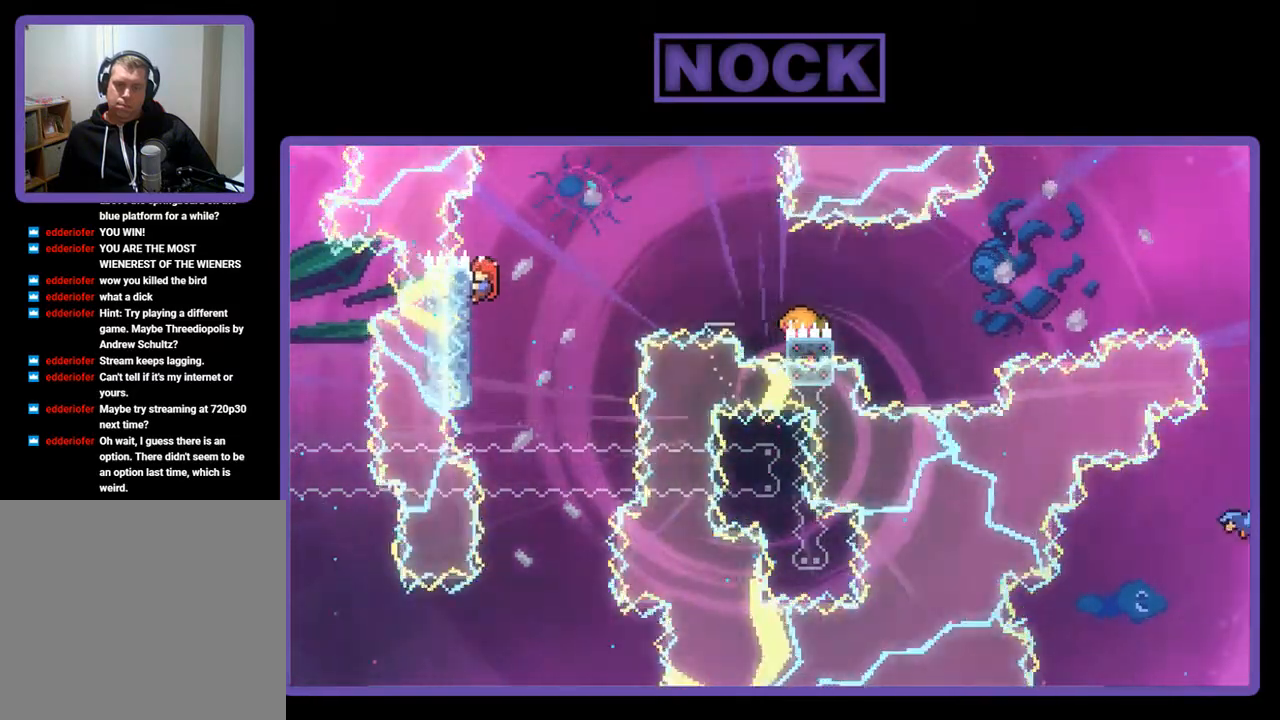
{"buttons": ["R2"], "left_stick": "center", "events": []}